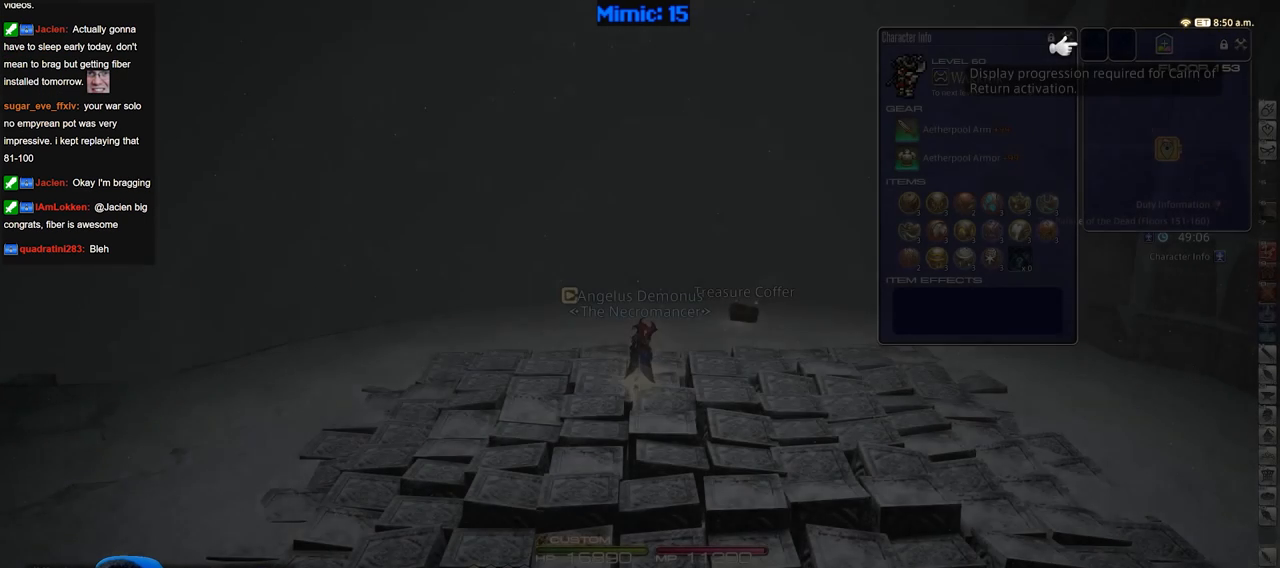
Gameplay with keyboard; each line is a JSON object with the keys held at the frame after it. "events" lists presses ("down") and releases ("up") of ".", "/", "0", "1", "2", "3", "4", "5", "6", "7", "8", "9", "a", "alt_l", "alt_r", "b", "backslash", "backspace", "c", "caps_lock", "comma", "ctrl_l", "ctrl_r", "d", "down", "e", "equals", "escape", "f", "f1", "f10", "f11", "f12", "f2", "f3", "f4", "f5", "f6", "f7", "f8", "f9", "g", "h", "i", "j", "k", "l", "lbracket", "left", "m", "minus", "n", "o", "p", "q", "quote", "r", "rbracket", "return", "right", "s", "semicolon", "shift_l", "shift_r", "space", "super", "t", "tab", "tilde", "u", "up", "v", "w", "x", "y" and "z" between this image and that frame as [ms after this image, input, new state], when the widget could be followed in between. No other keys are recorded. Mouse input is not recorded.
{"keys": ["rbracket", "w"], "events": [[184, "w", "down"], [417, "rbracket", "down"]]}
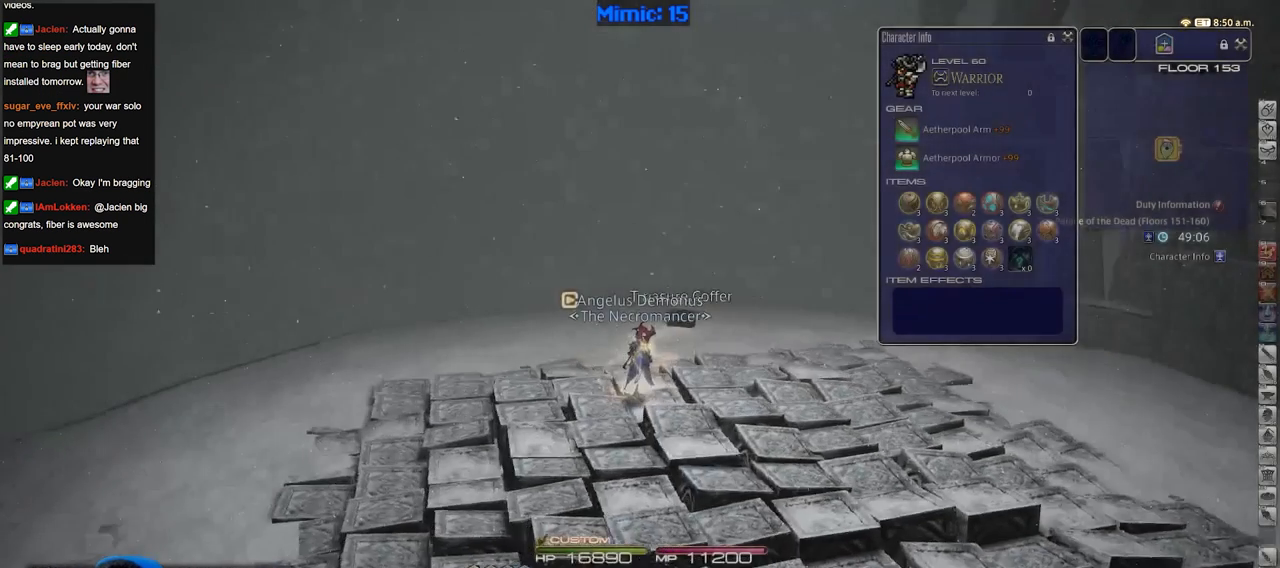
{"keys": ["a", "w"], "events": [[66, "return", "down"], [150, "rbracket", "up"], [200, "return", "up"], [483, "a", "down"]]}
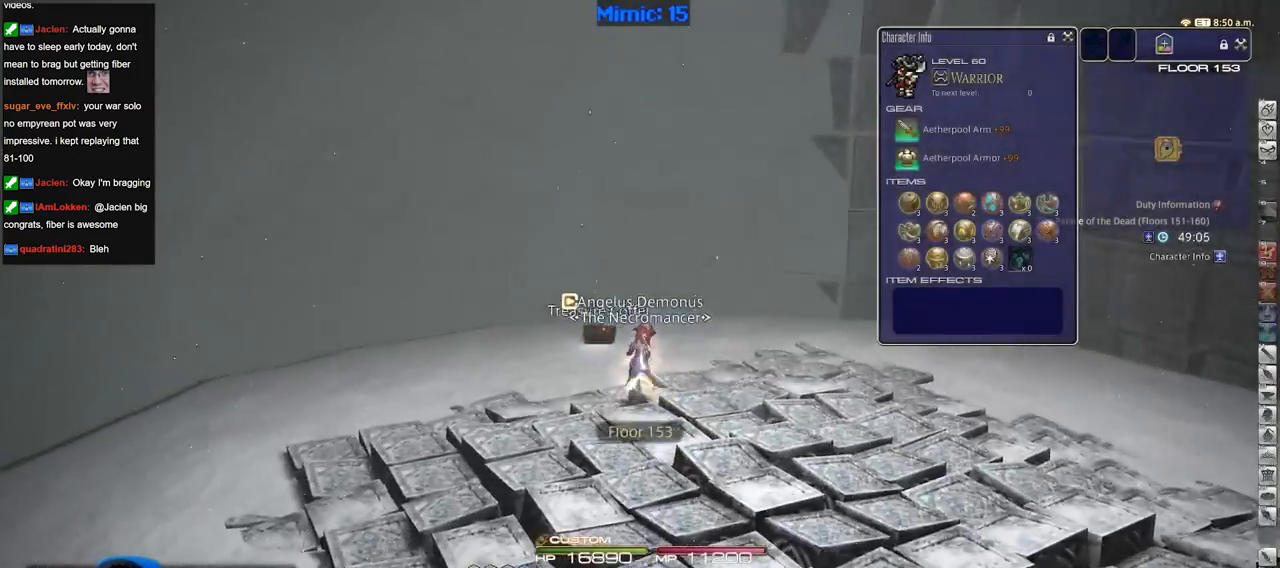
{"keys": ["a", "rbracket", "w"], "events": [[67, "return", "down"], [217, "return", "up"], [267, "rbracket", "down"]]}
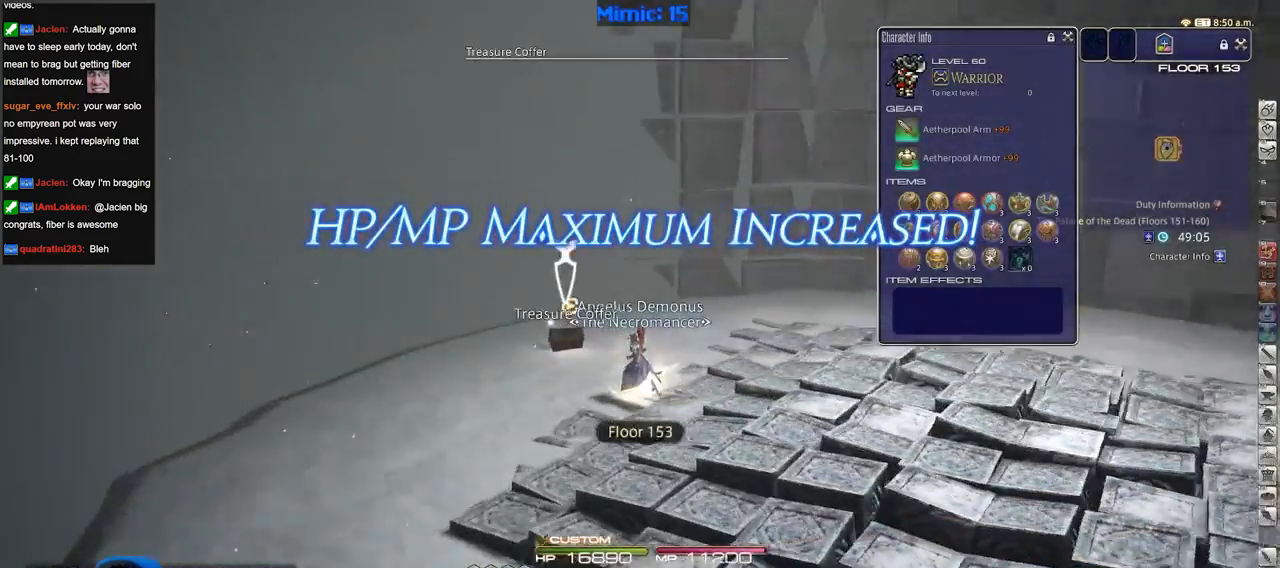
{"keys": ["a", "rbracket", "w"], "events": [[50, "rbracket", "up"], [183, "rbracket", "down"]]}
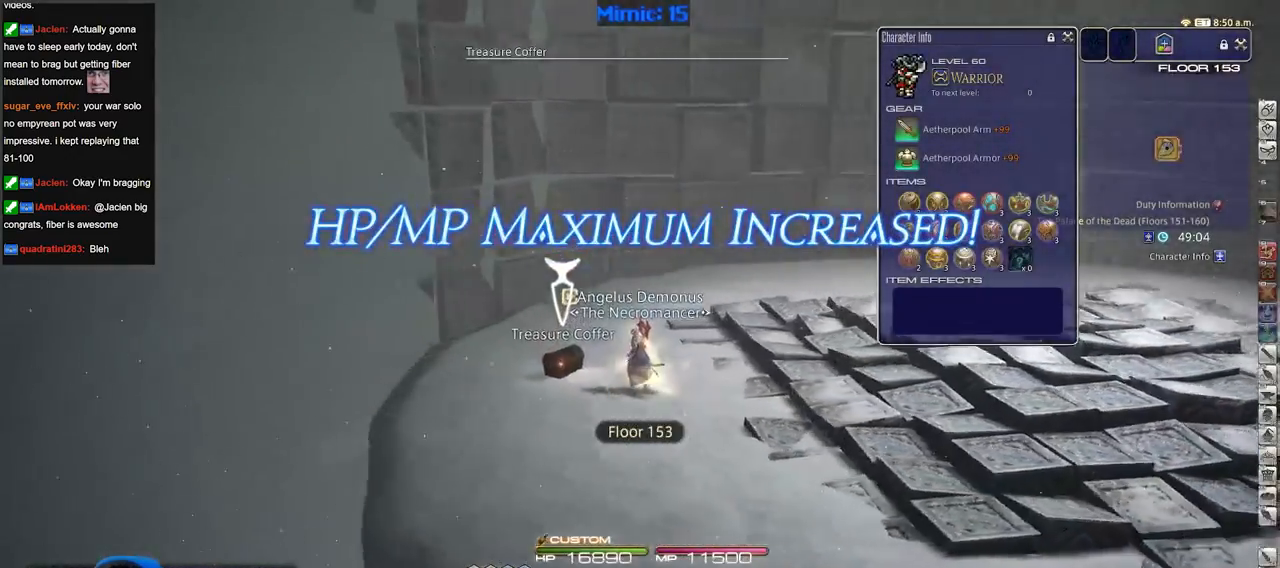
{"keys": ["d", "rbracket", "return"], "events": [[200, "a", "up"], [200, "d", "down"], [200, "return", "down"], [250, "return", "up"], [284, "w", "up"], [484, "return", "down"]]}
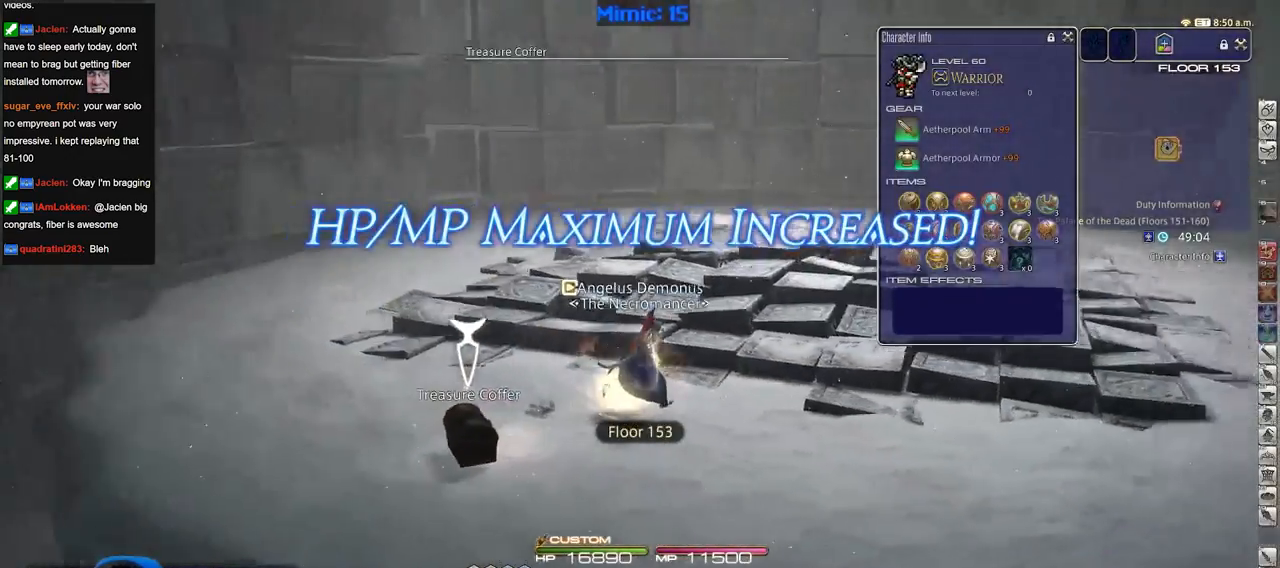
{"keys": ["rbracket", "w"], "events": [[66, "w", "down"], [116, "return", "up"], [166, "space", "down"], [267, "space", "up"], [317, "d", "up"]]}
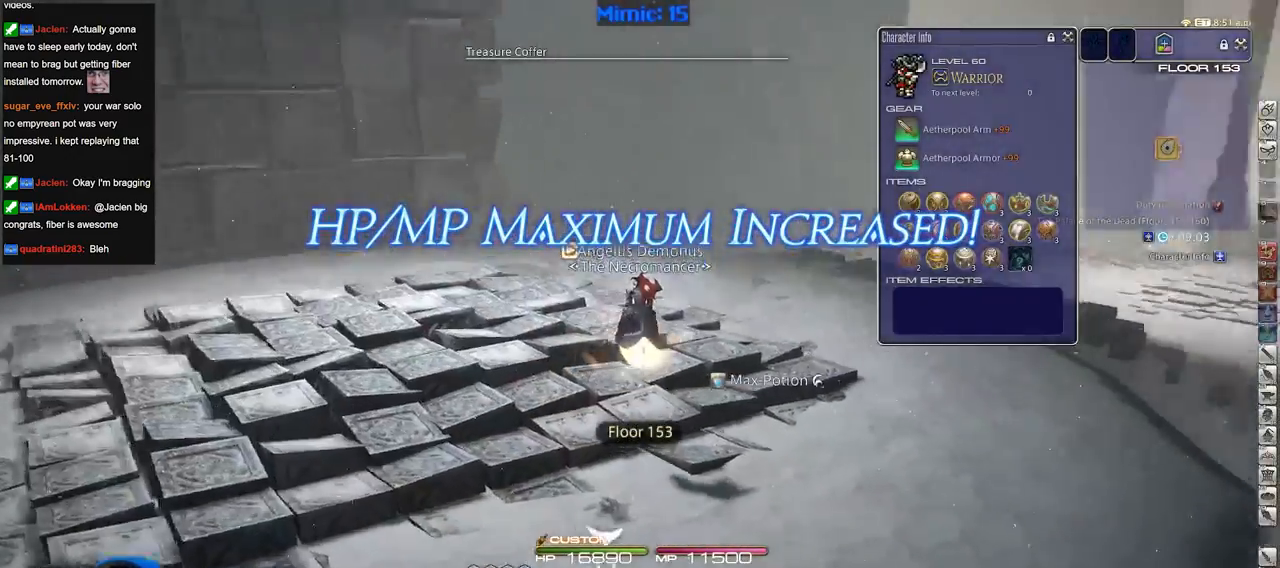
{"keys": ["w"], "events": [[234, "rbracket", "up"]]}
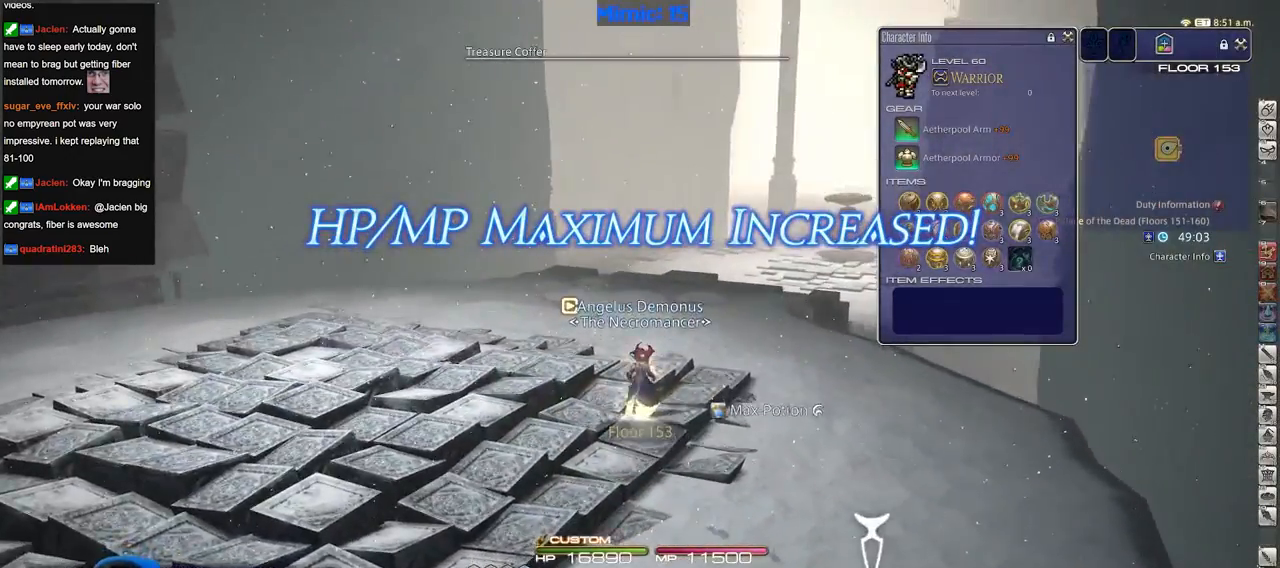
{"keys": ["w"], "events": [[16, "d", "down"], [150, "d", "up"]]}
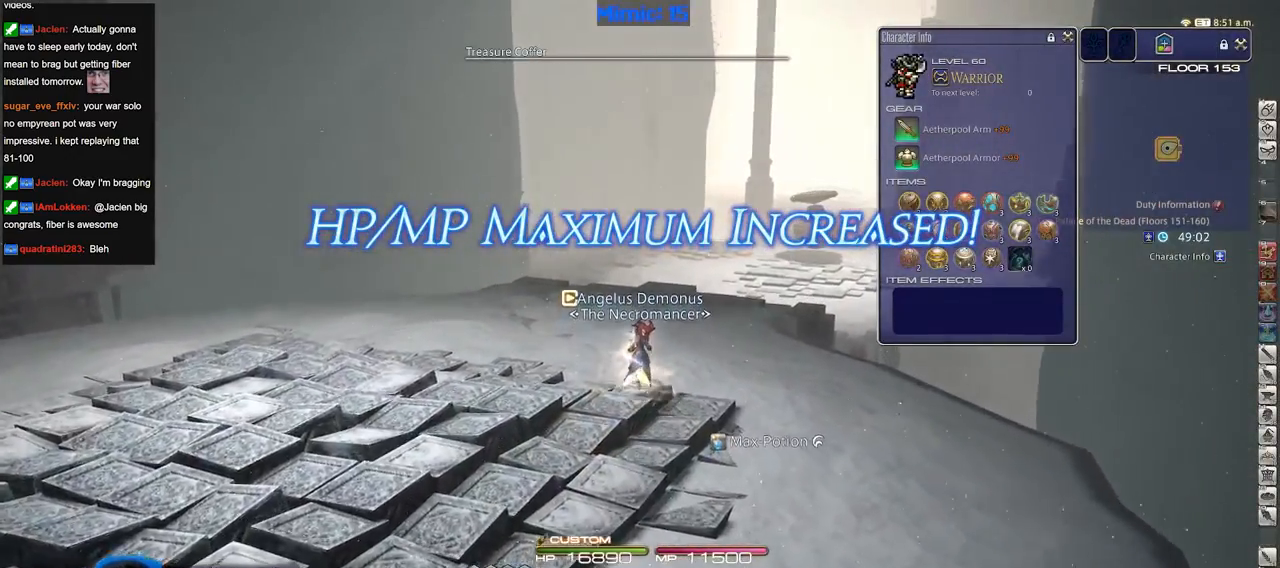
{"keys": ["space", "w"], "events": [[501, "space", "down"]]}
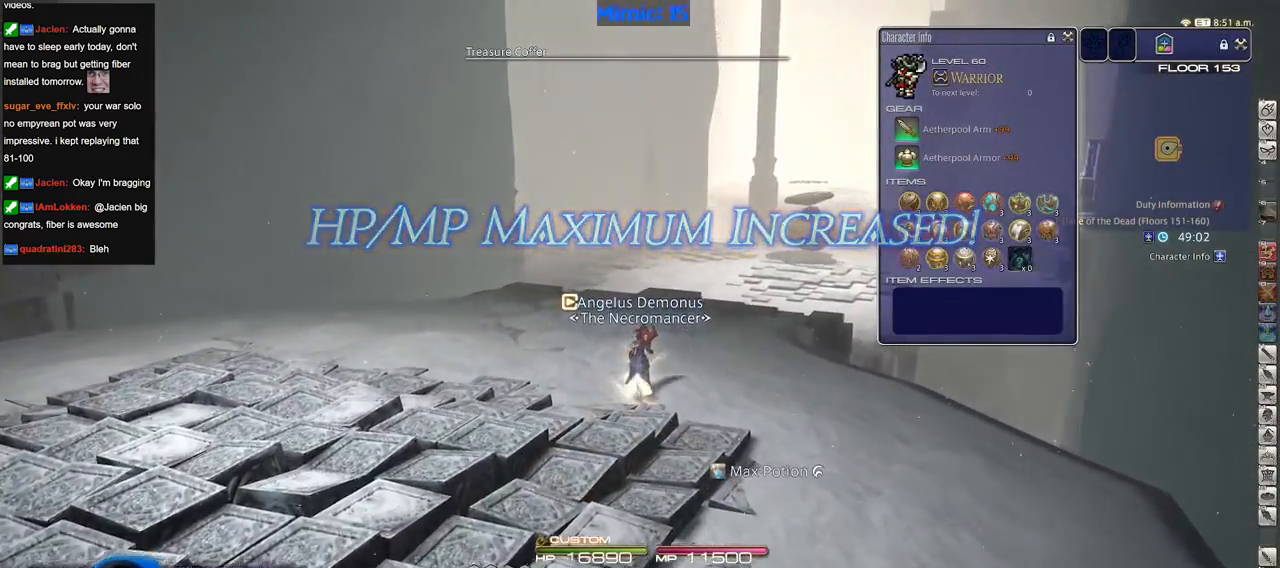
{"keys": ["w"], "events": [[83, "space", "up"]]}
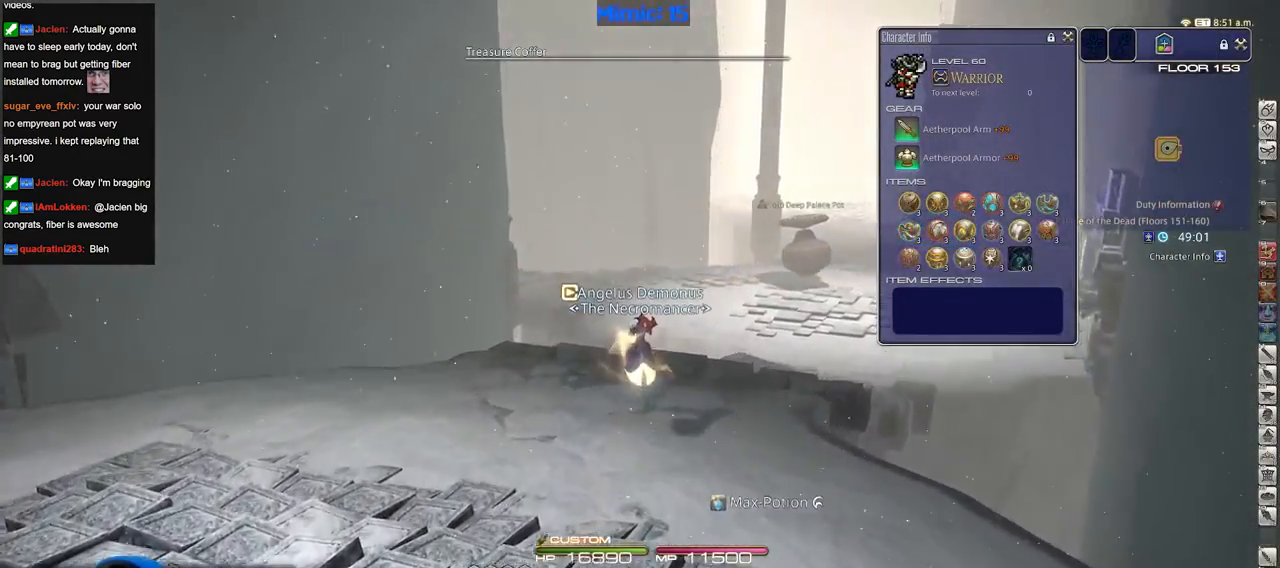
{"keys": ["w"], "events": [[100, "rbracket", "down"], [200, "rbracket", "up"], [250, "lbracket", "down"], [384, "lbracket", "up"]]}
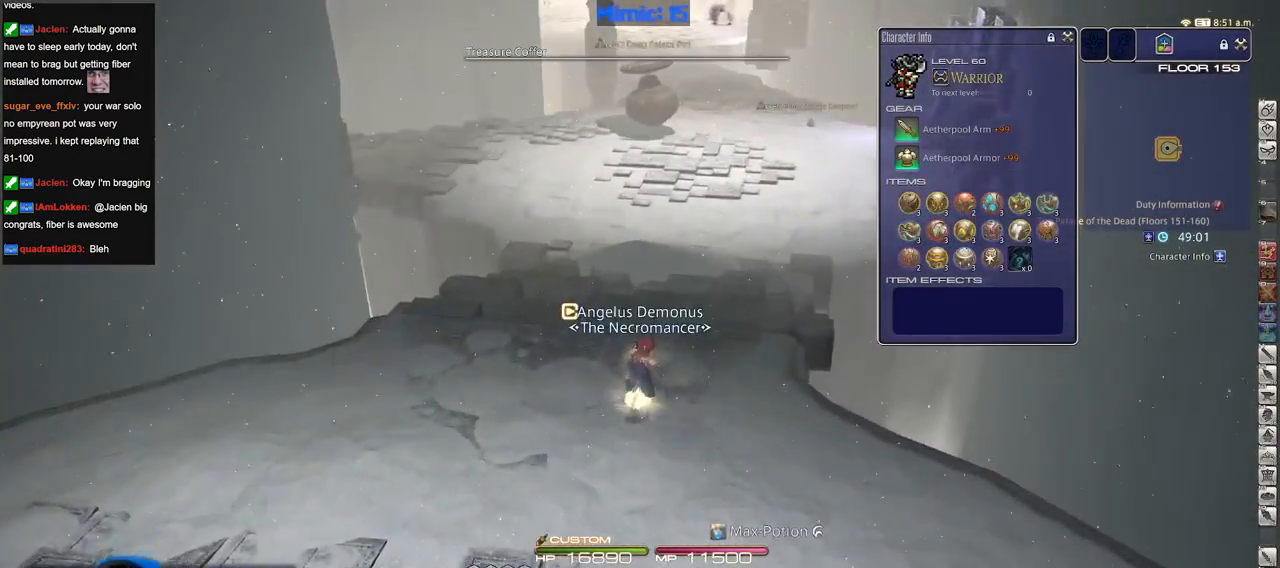
{"keys": ["w"], "events": [[33, "shift_r", "down"], [116, "equals", "down"], [166, "equals", "up"], [216, "equals", "down"], [350, "equals", "up"], [350, "shift_r", "up"]]}